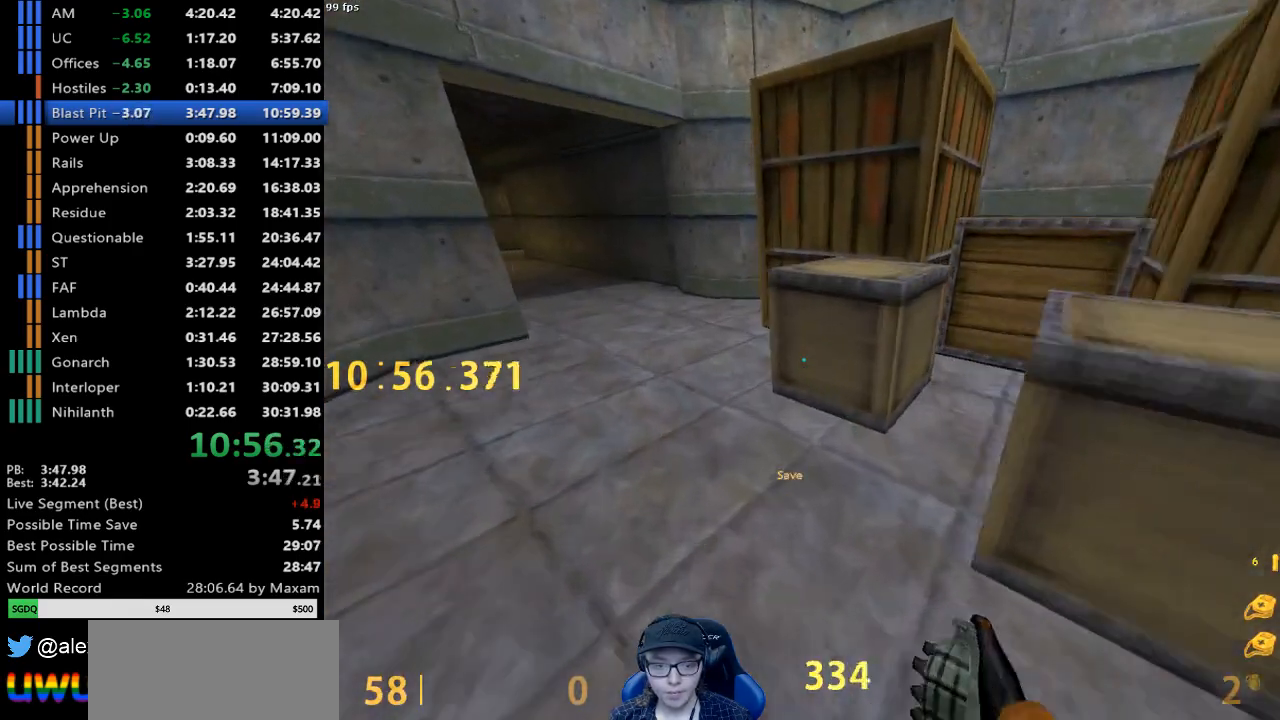
Gameplay with keyboard and mouse; each line is a JSON object with the keys and mouse buttons held at the frame after it. "events" lists presses ("down") and releases ("up") of "a", "d", "s", "w", "mouse_left", "mouse_right", "mouse_wheel_up" and "mouse_wheel_down" between this image and that frame as [ms after this image, input, new state], when the widget could be followed in between. "mouse_left", "mouse_right", "mouse_wheel_up", "mouse_wheel_down" = the "left", "right", "wheel_up", "wheel_down" buttons of the "mouse" list. No other keys are recorded. Mouse movement is not recorded.
{"keys": ["a"], "mouse": [], "events": [[117, "d", "down"], [167, "w", "up"], [217, "a", "down"], [250, "d", "up"]]}
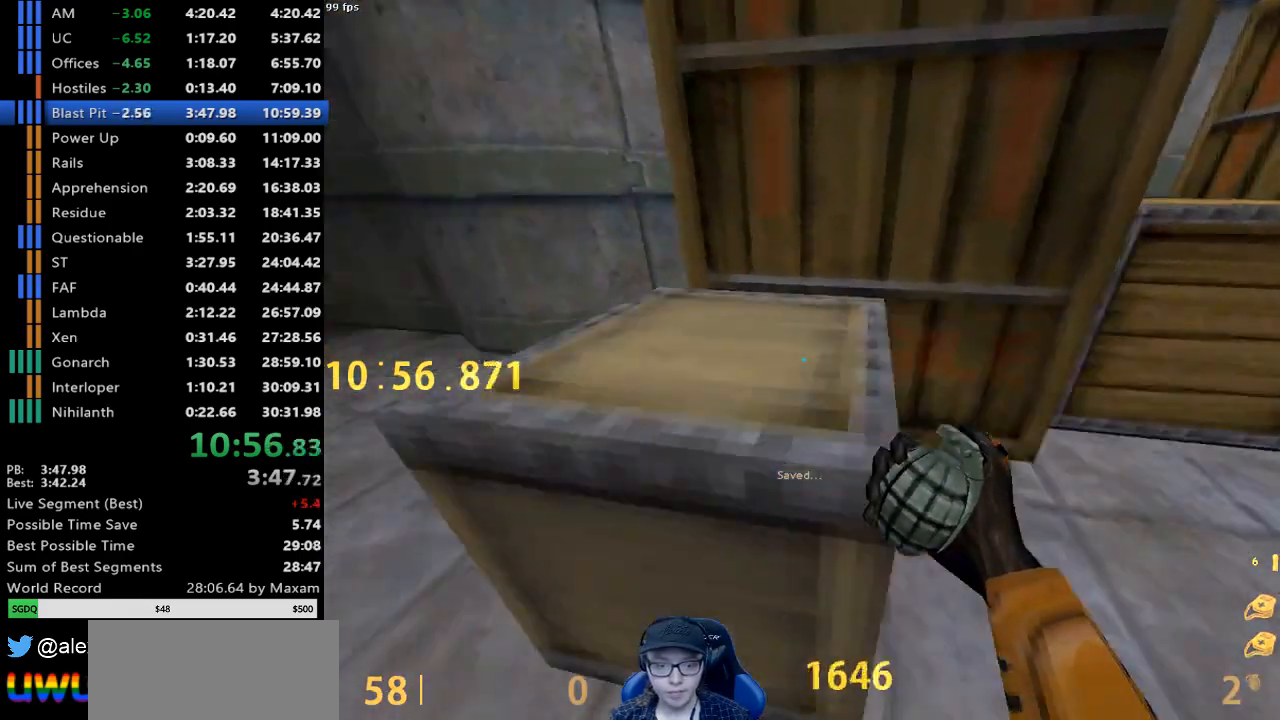
{"keys": ["d"], "mouse": ["wheel_down"], "events": [[133, "mouse_wheel_up", "down"], [367, "mouse_wheel_down", "down"], [367, "mouse_wheel_up", "up"], [500, "a", "up"], [500, "d", "down"]]}
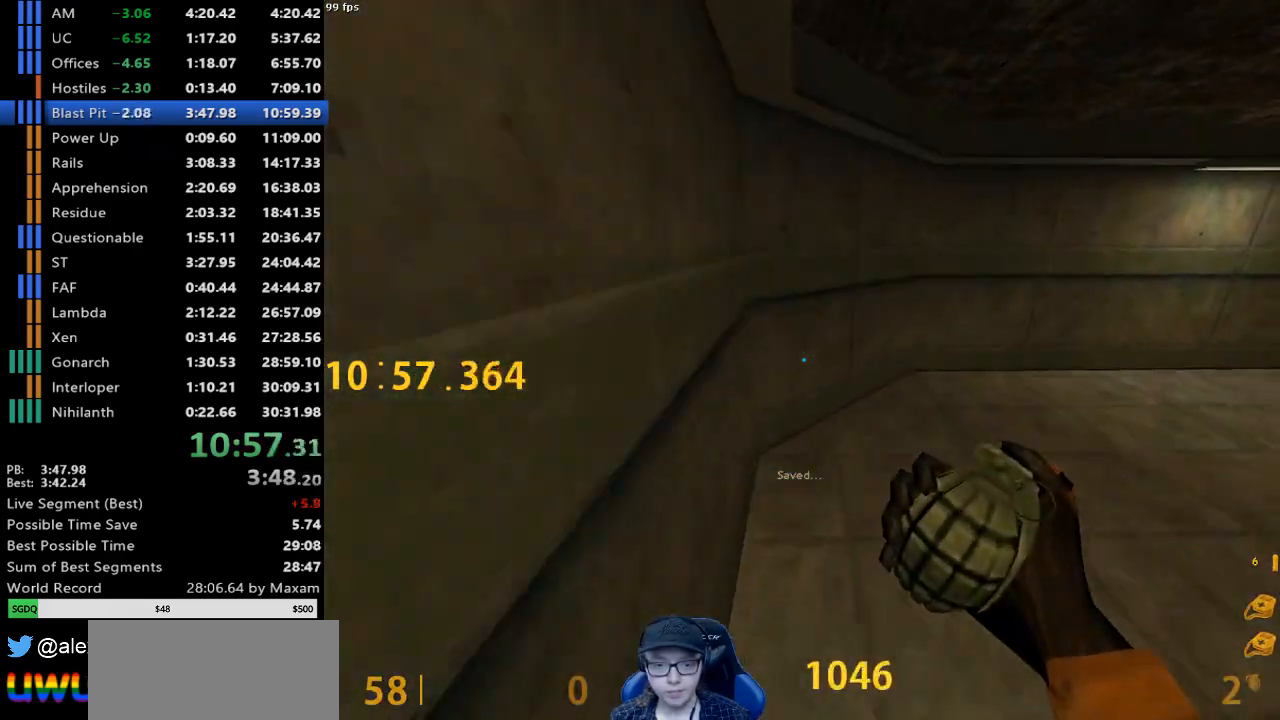
{"keys": ["d"], "mouse": ["wheel_down"], "events": [[50, "mouse_wheel_down", "up"], [467, "mouse_wheel_down", "down"]]}
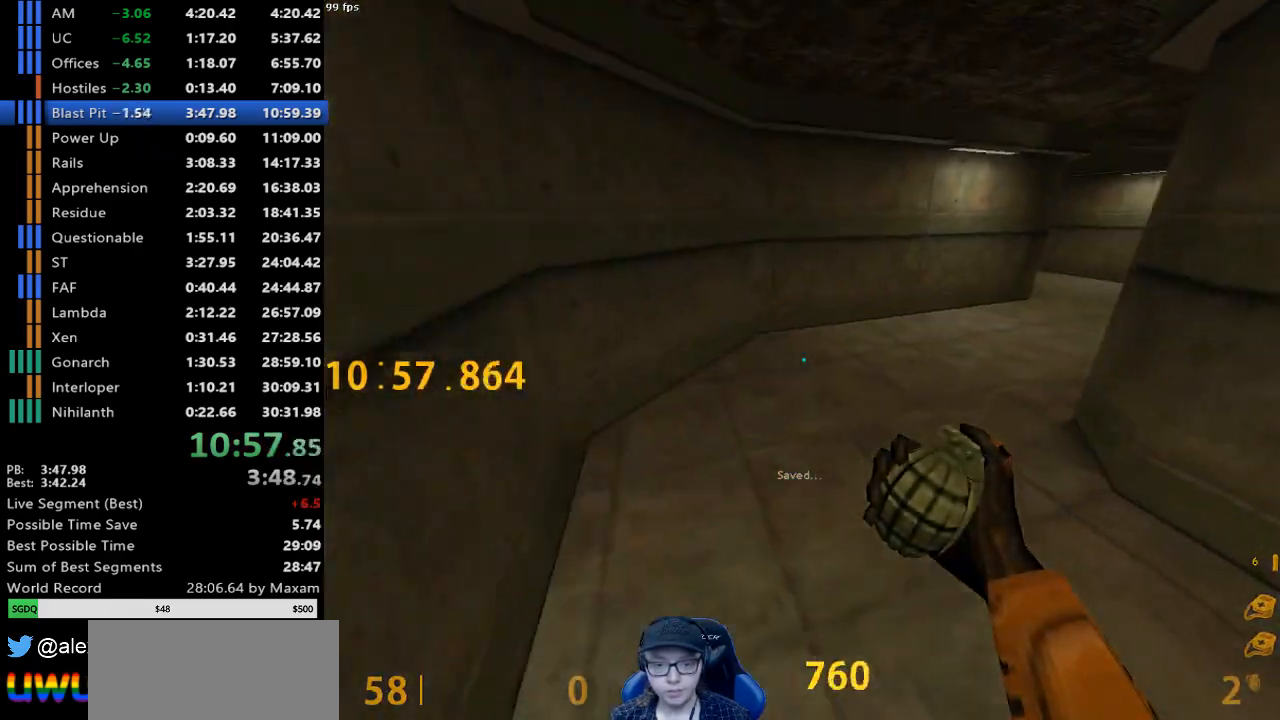
{"keys": ["a"], "mouse": [], "events": [[250, "mouse_wheel_down", "up"], [483, "a", "down"], [483, "d", "up"]]}
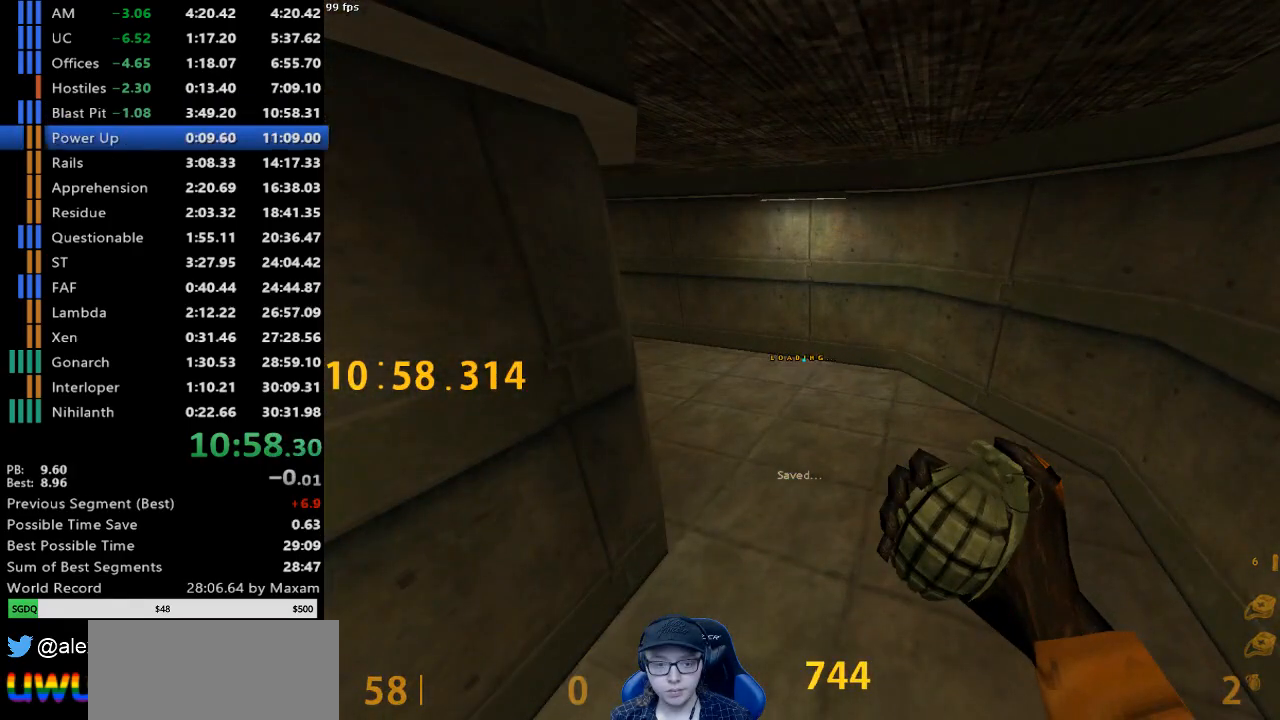
{"keys": ["a"], "mouse": ["wheel_down"], "events": [[417, "mouse_wheel_down", "down"]]}
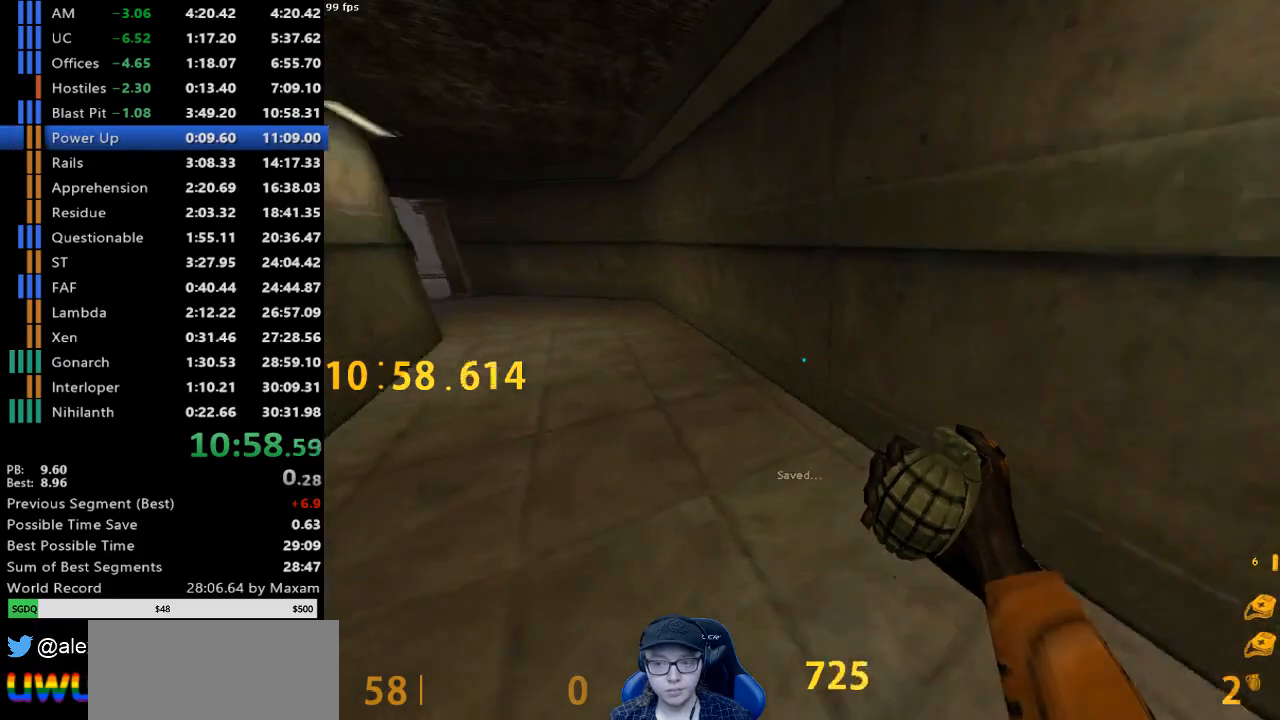
{"keys": ["a"], "mouse": [], "events": [[200, "mouse_wheel_down", "up"]]}
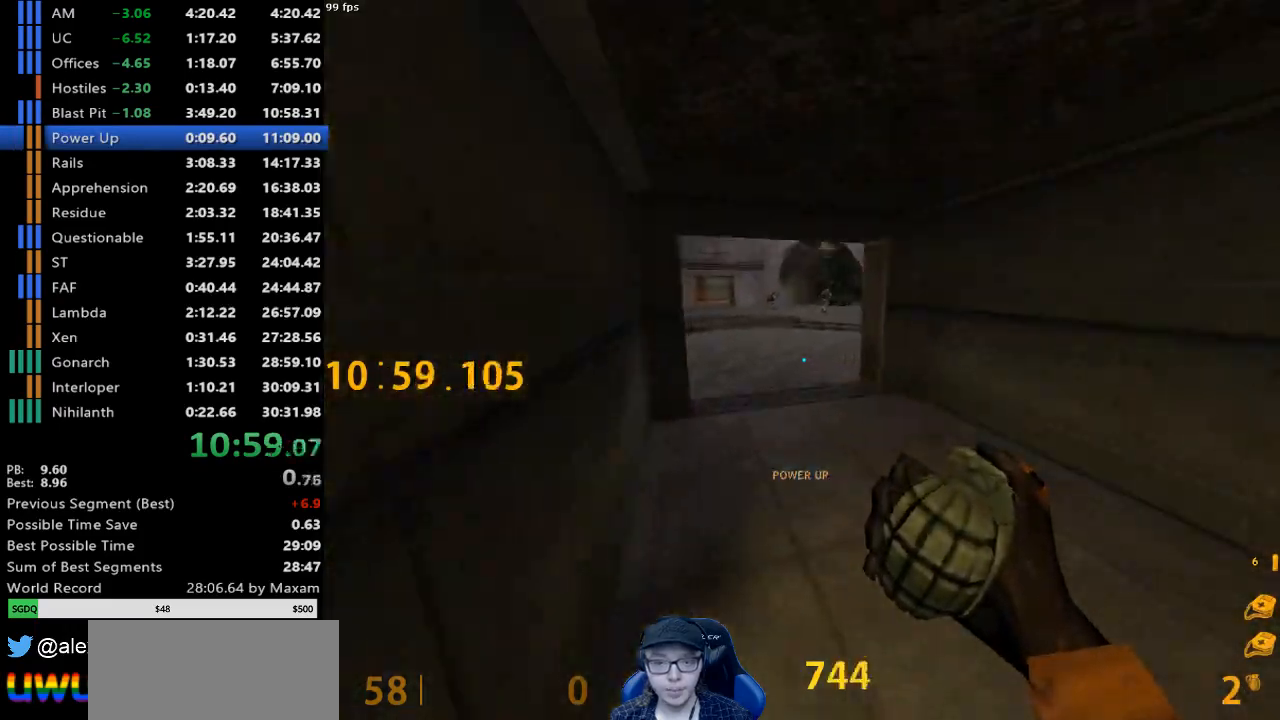
{"keys": ["d"], "mouse": [], "events": [[117, "mouse_wheel_down", "down"], [200, "a", "up"], [250, "d", "down"], [400, "mouse_wheel_down", "up"]]}
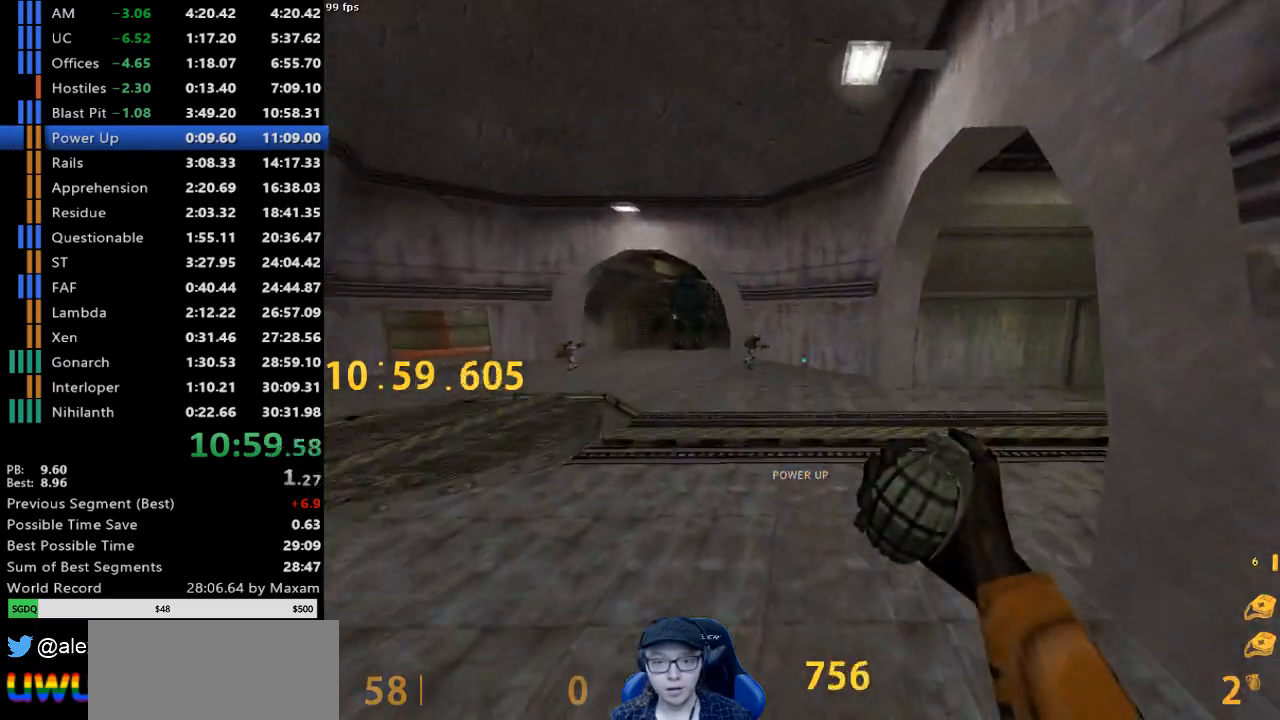
{"keys": ["d"], "mouse": ["wheel_down"], "events": [[317, "mouse_wheel_down", "down"]]}
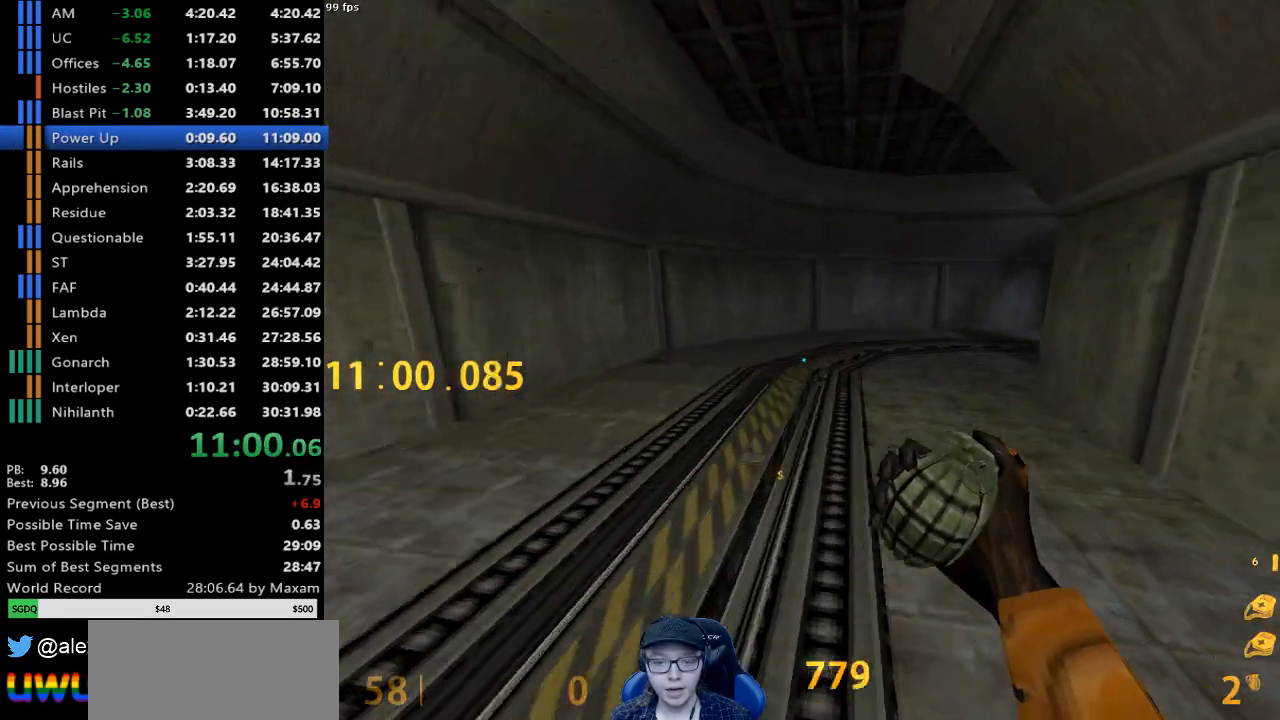
{"keys": ["d"], "mouse": [], "events": [[100, "mouse_wheel_down", "up"]]}
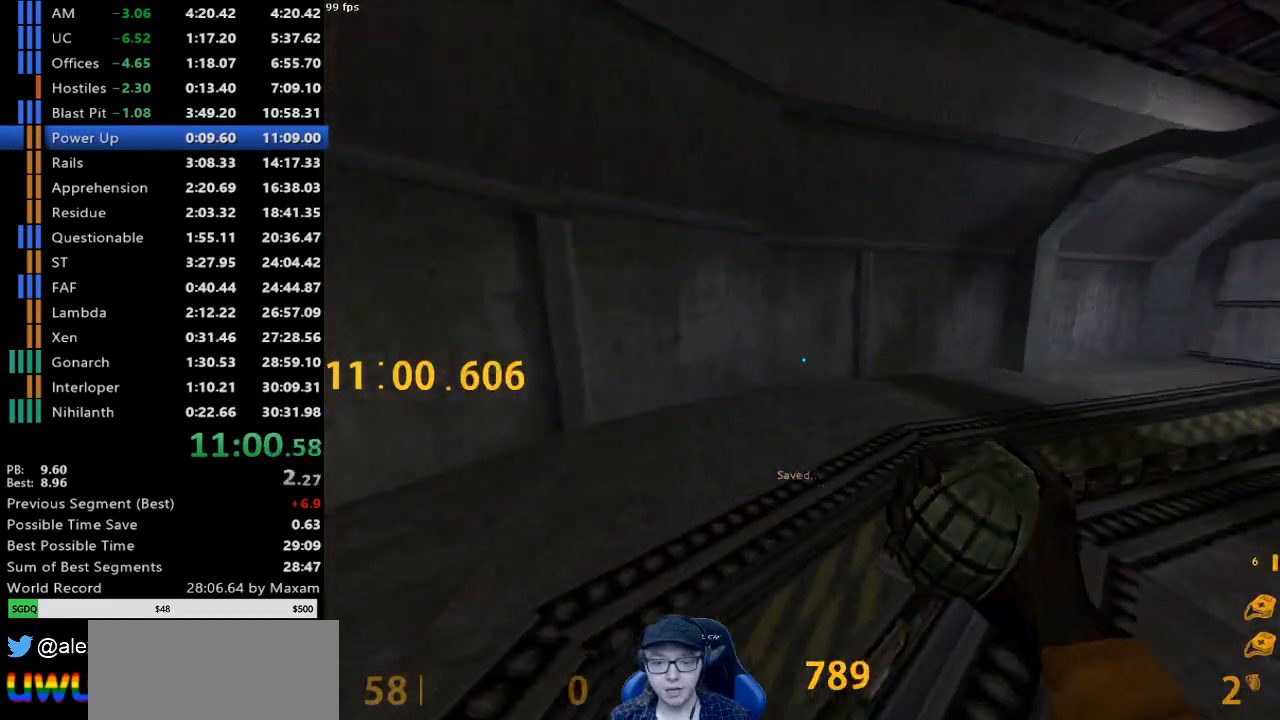
{"keys": ["d"], "mouse": [], "events": [[17, "mouse_wheel_down", "down"], [250, "mouse_wheel_down", "up"]]}
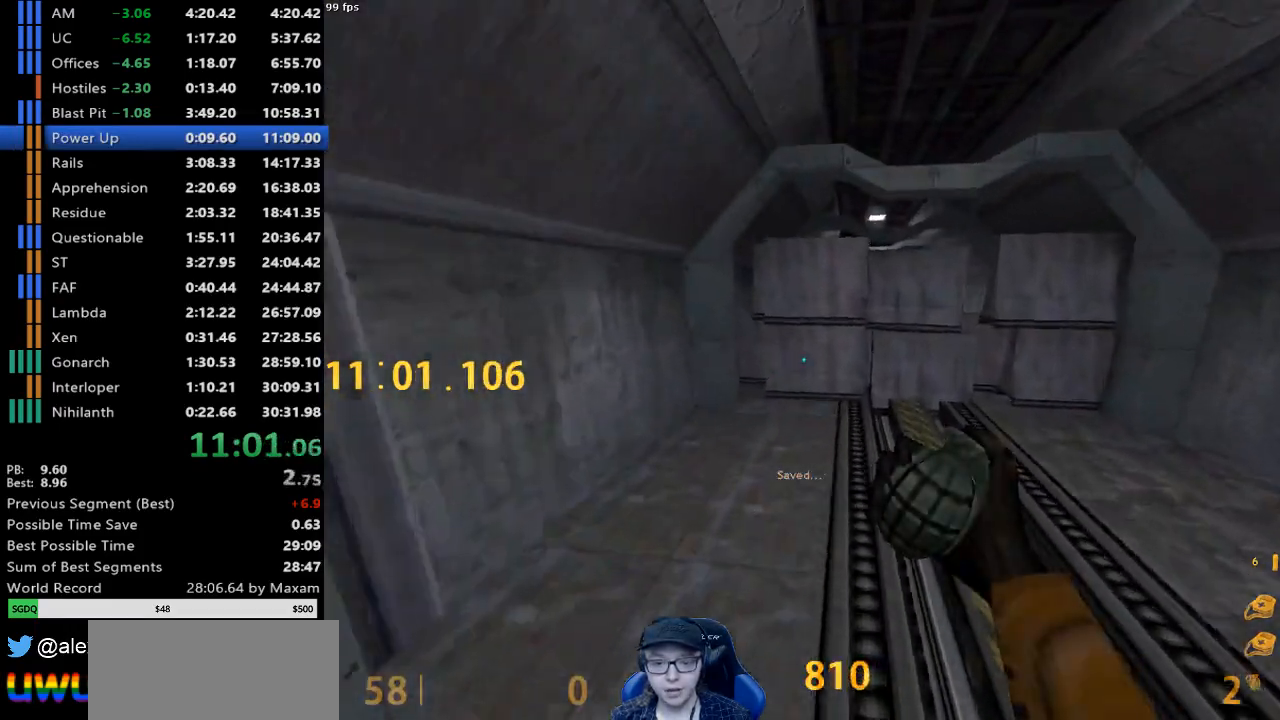
{"keys": ["w"], "mouse": [], "events": [[183, "w", "down"], [267, "d", "up"]]}
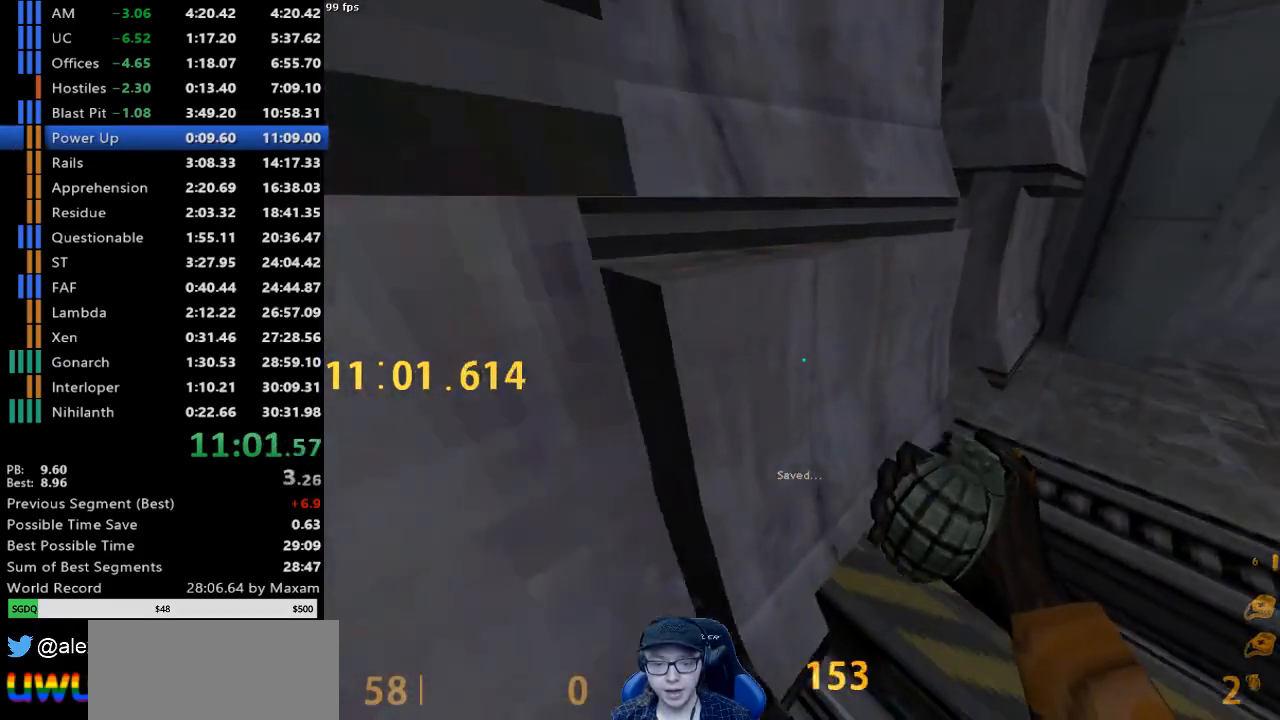
{"keys": ["a"], "mouse": [], "events": [[100, "a", "down"], [150, "w", "up"]]}
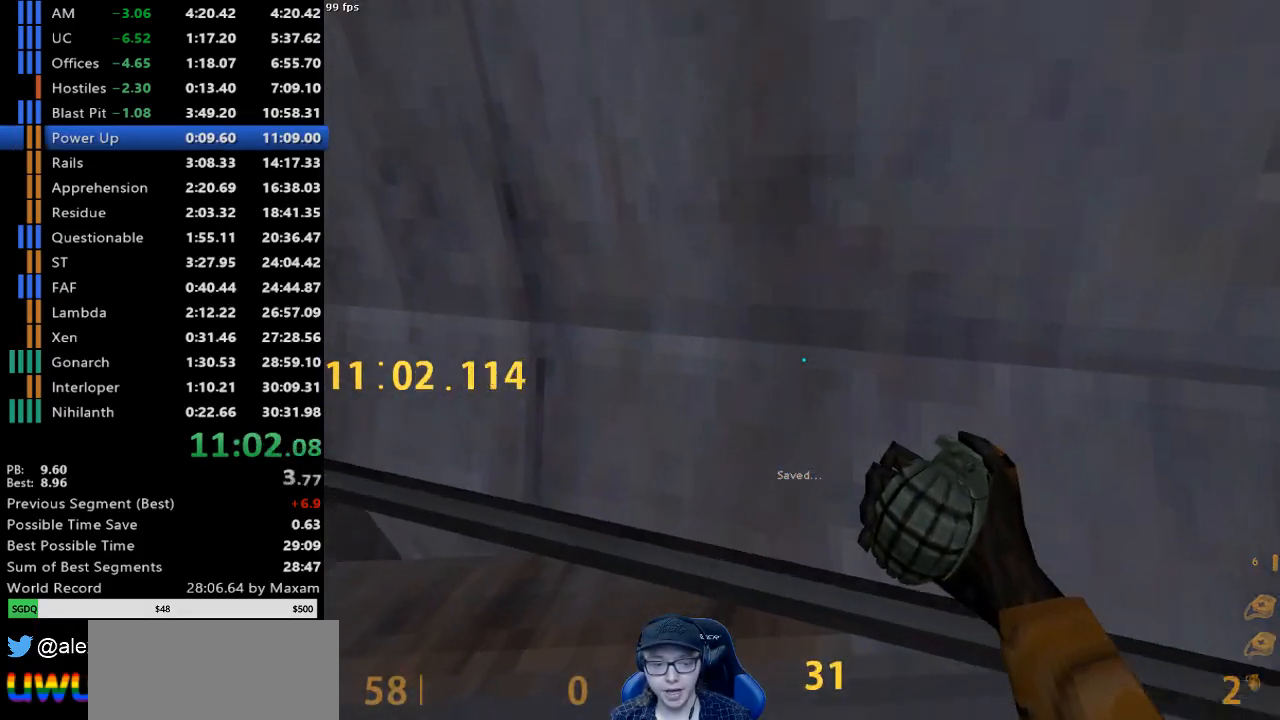
{"keys": [], "mouse": [], "events": [[400, "a", "up"]]}
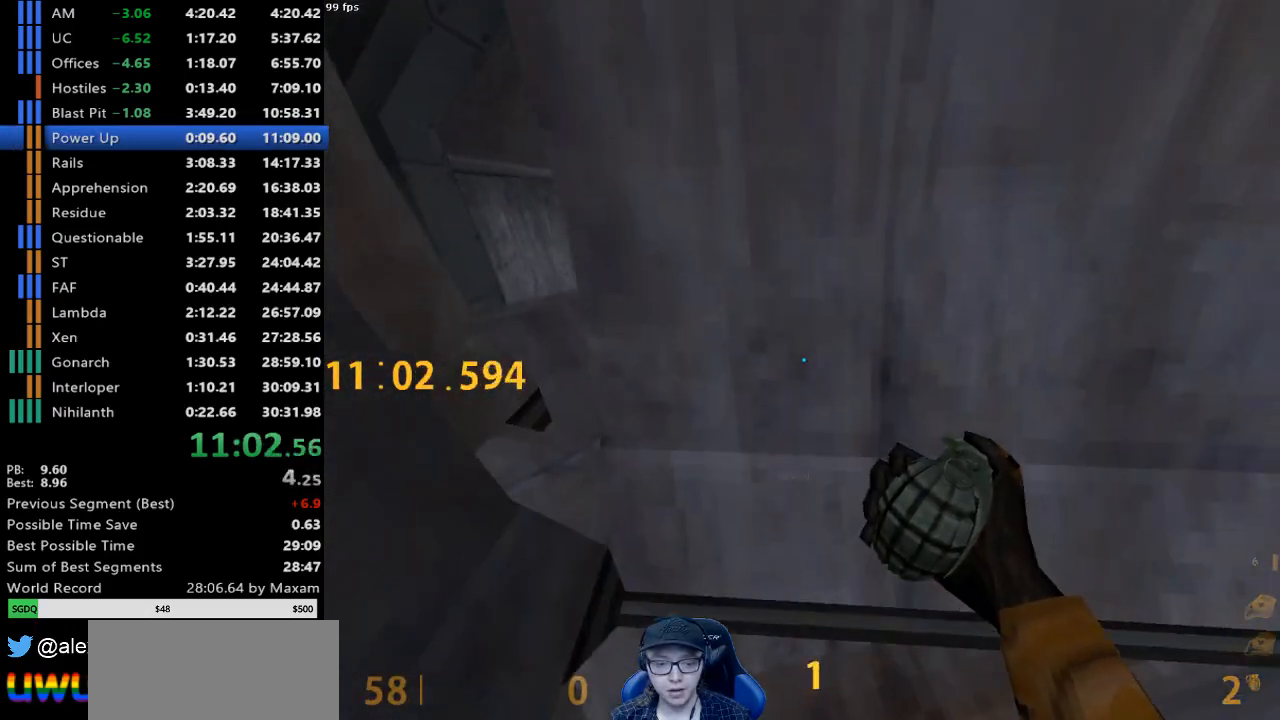
{"keys": ["w"], "mouse": [], "events": [[217, "w", "down"]]}
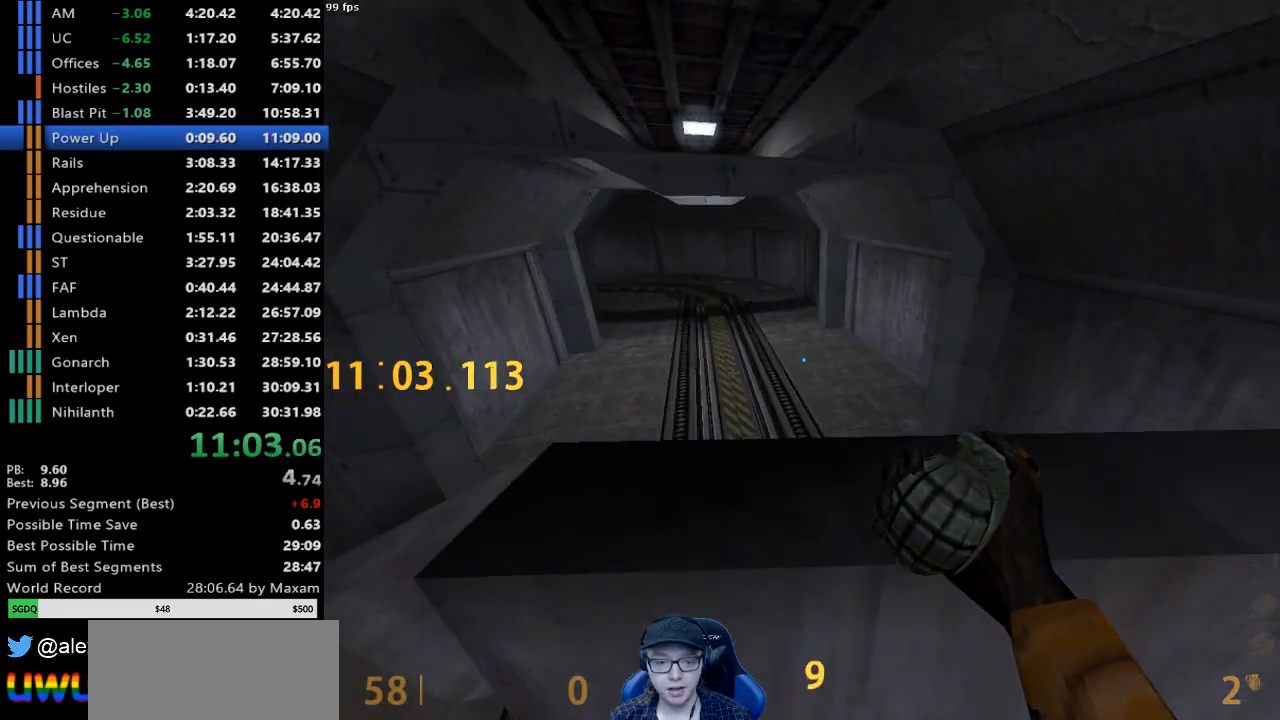
{"keys": ["d"], "mouse": [], "events": [[433, "d", "down"], [467, "w", "up"]]}
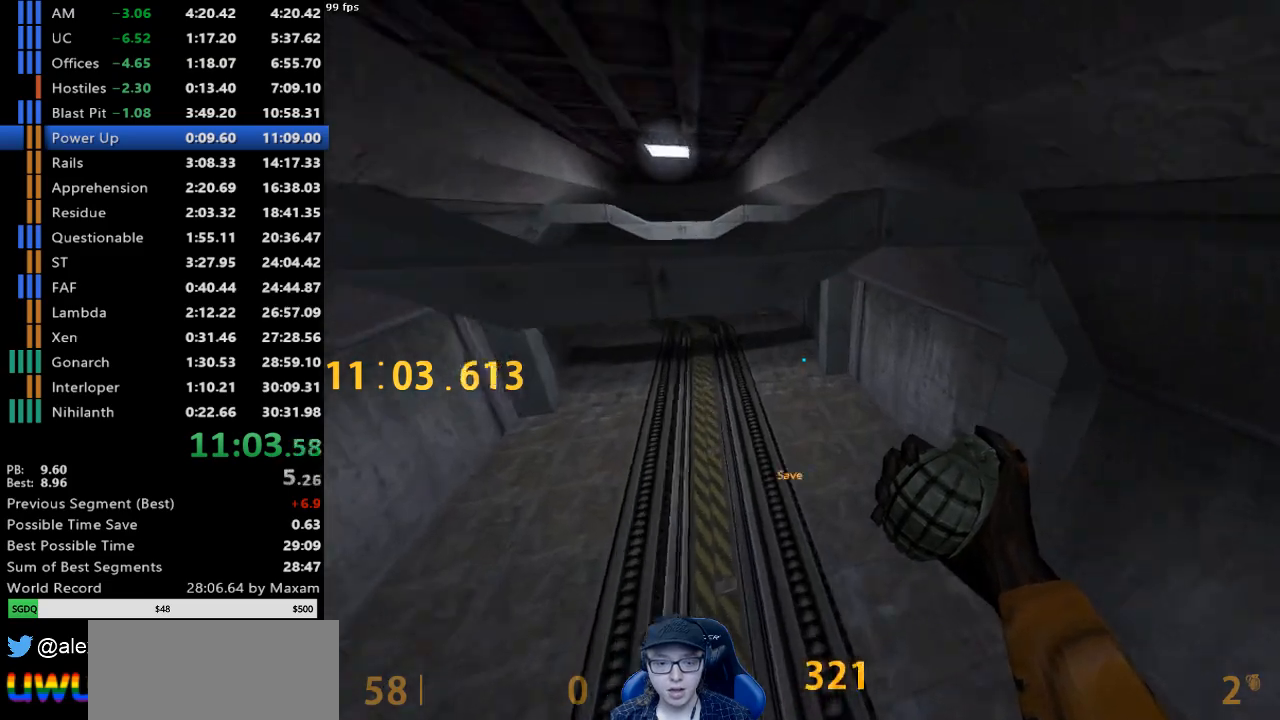
{"keys": ["w"], "mouse": [], "events": [[250, "w", "down"], [300, "d", "up"]]}
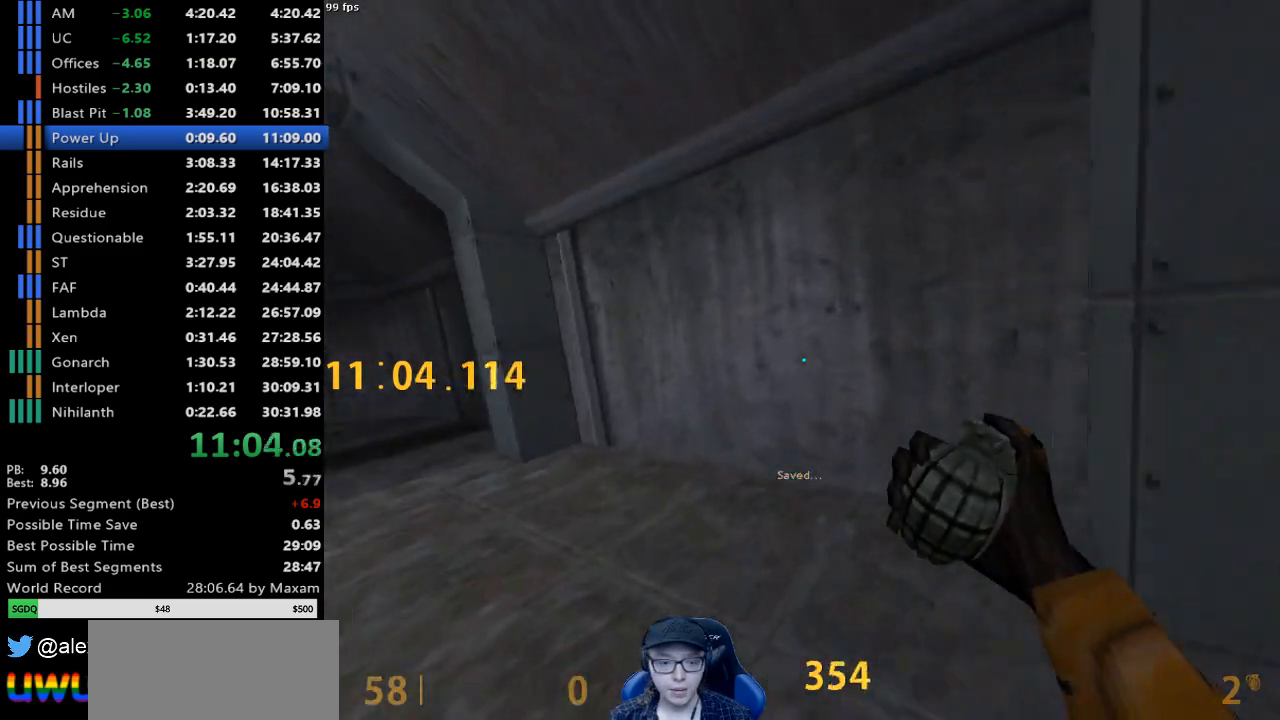
{"keys": ["d"], "mouse": ["wheel_down"], "events": [[33, "a", "down"], [317, "mouse_wheel_down", "down"], [417, "a", "up"], [417, "d", "down"], [417, "w", "up"]]}
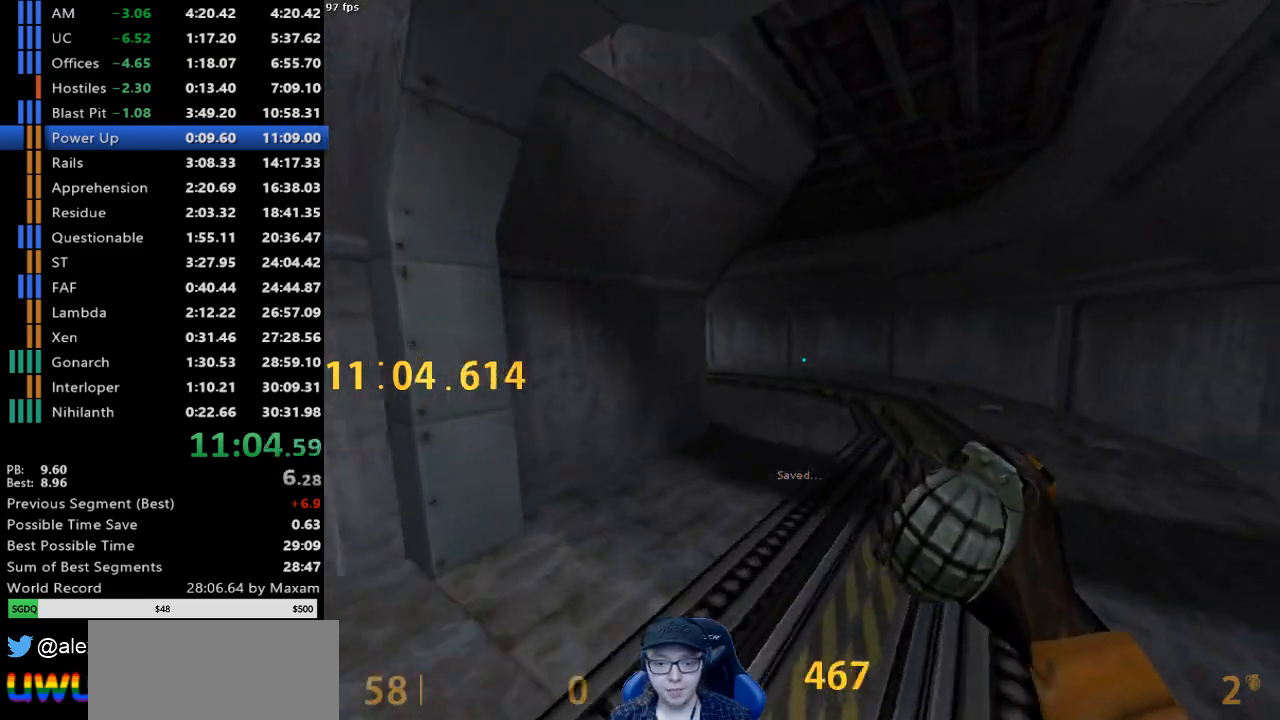
{"keys": ["d"], "mouse": ["wheel_up"], "events": [[50, "mouse_wheel_down", "up"], [383, "mouse_wheel_up", "down"]]}
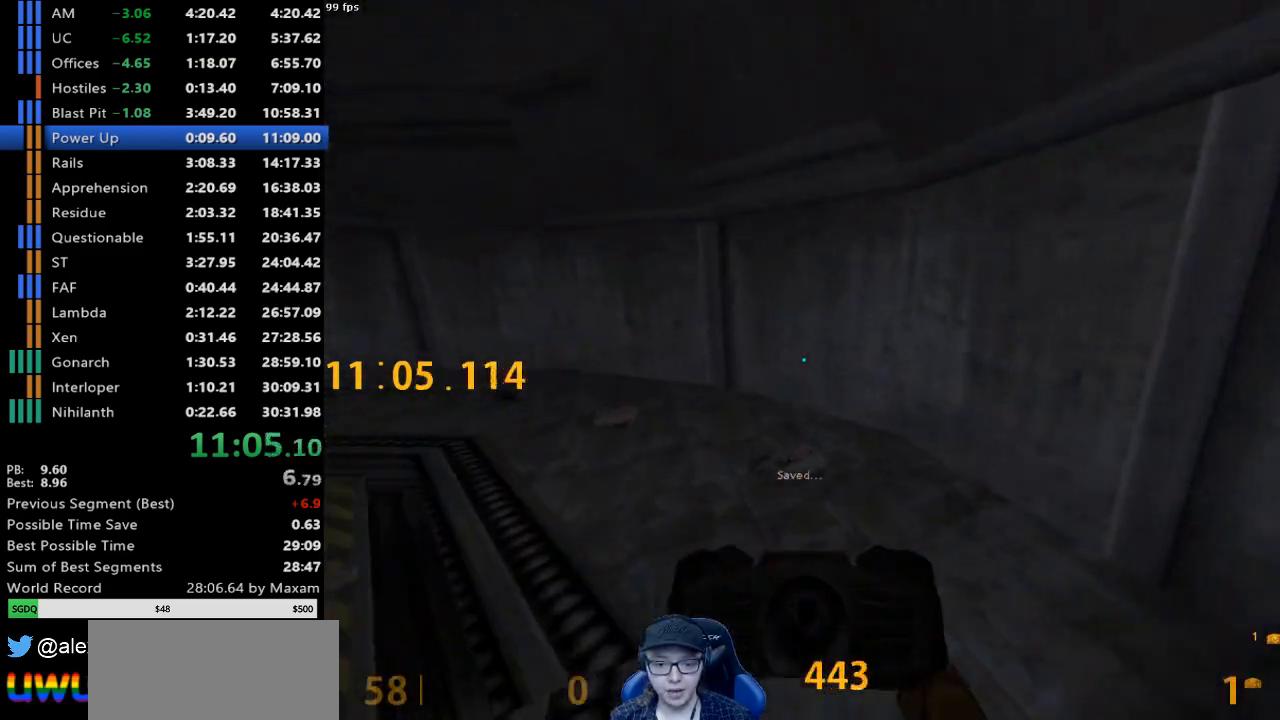
{"keys": ["a", "w"], "mouse": [], "events": [[17, "w", "down"], [67, "d", "up"], [167, "a", "down"], [167, "mouse_wheel_up", "up"]]}
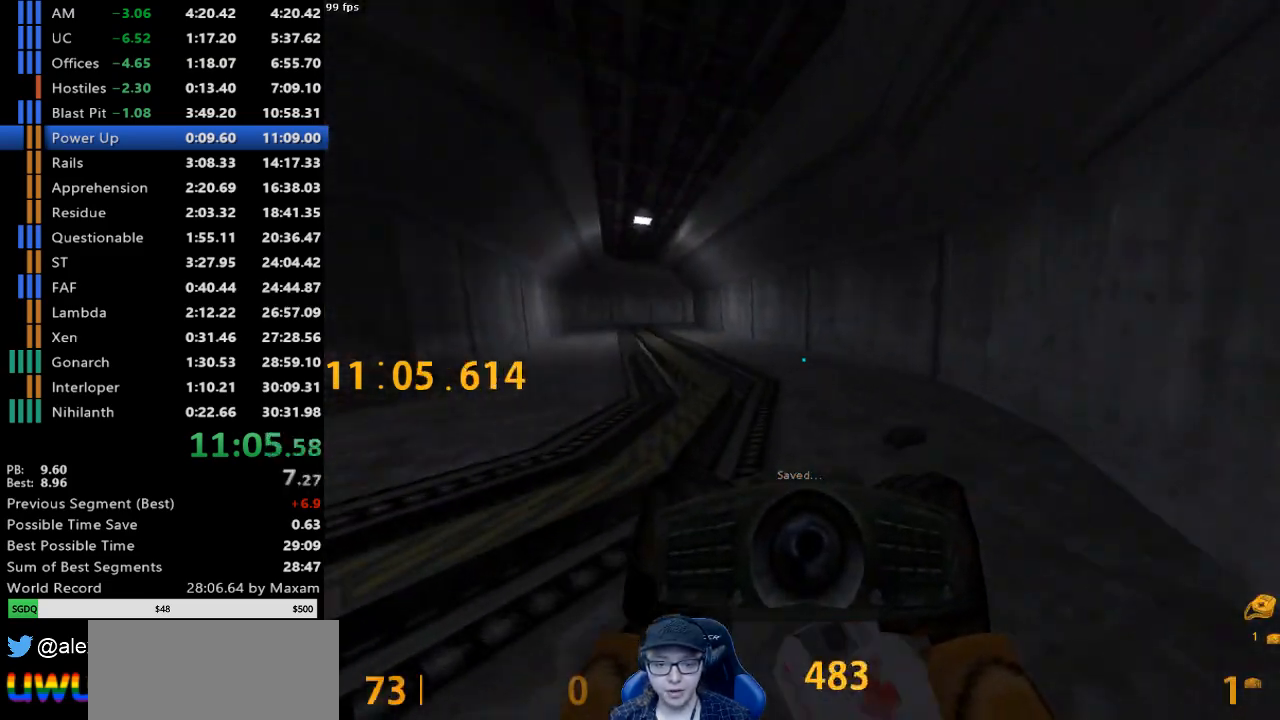
{"keys": ["a", "w"], "mouse": [], "events": [[83, "a", "up"], [83, "d", "down"], [267, "a", "down"], [267, "d", "up"]]}
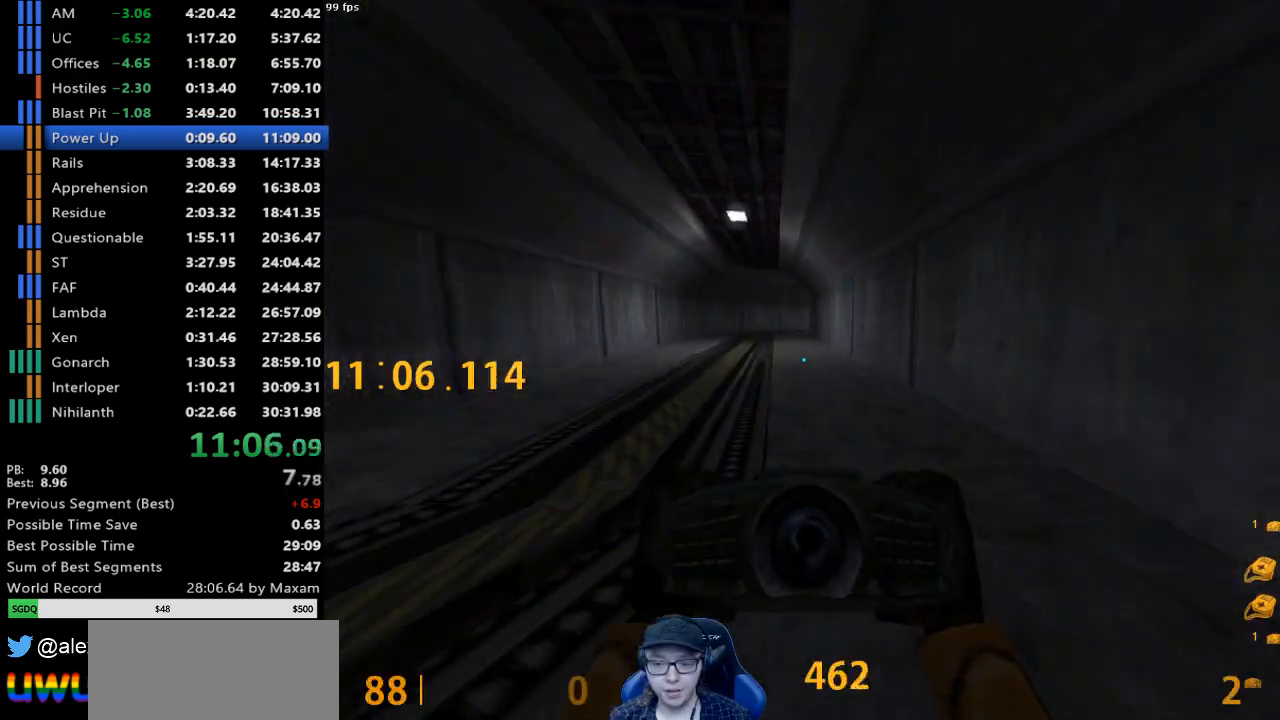
{"keys": ["d"], "mouse": [], "events": [[150, "mouse_wheel_down", "down"], [200, "a", "up"], [233, "d", "down"], [233, "w", "up"], [383, "mouse_wheel_down", "up"]]}
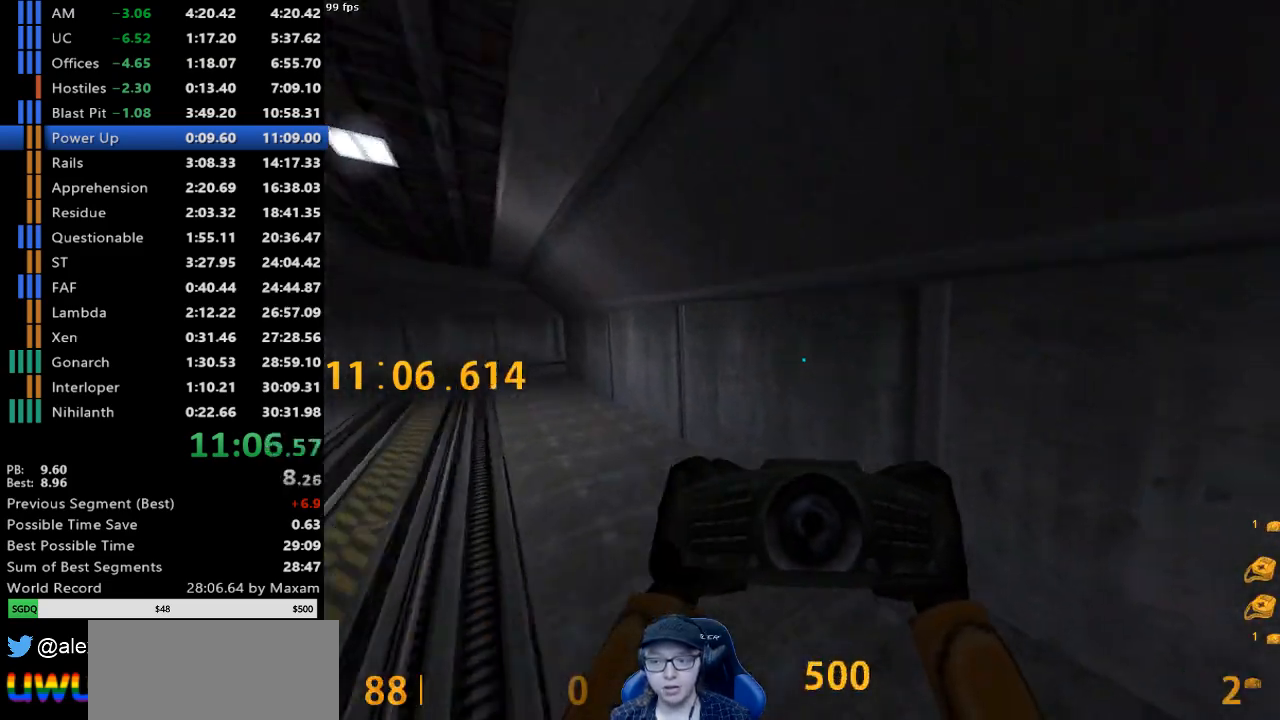
{"keys": ["d"], "mouse": [], "events": [[67, "a", "down"], [67, "d", "up"], [217, "mouse_wheel_down", "down"], [450, "a", "up"], [483, "d", "down"], [483, "mouse_wheel_down", "up"]]}
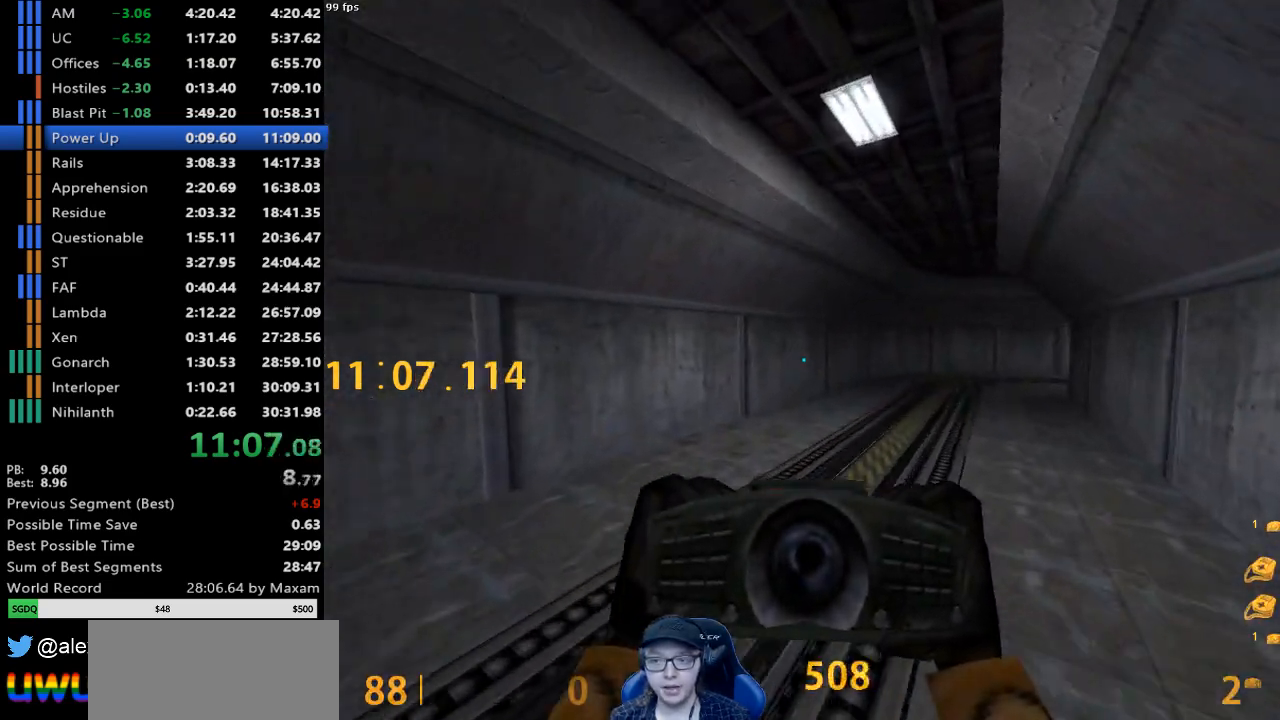
{"keys": ["a"], "mouse": ["wheel_down"], "events": [[317, "a", "down"], [367, "d", "up"], [367, "mouse_wheel_down", "down"]]}
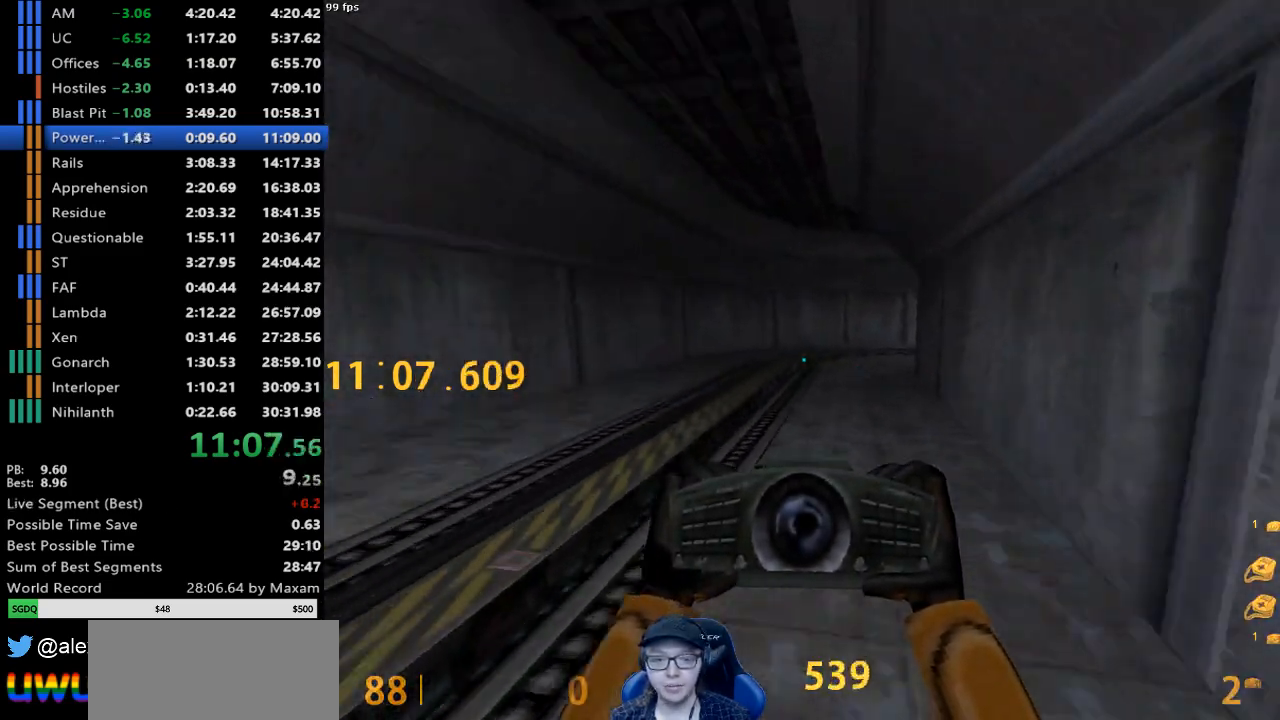
{"keys": ["a"], "mouse": [], "events": [[150, "a", "up"], [150, "d", "down"], [150, "mouse_wheel_down", "up"], [433, "a", "down"], [483, "d", "up"]]}
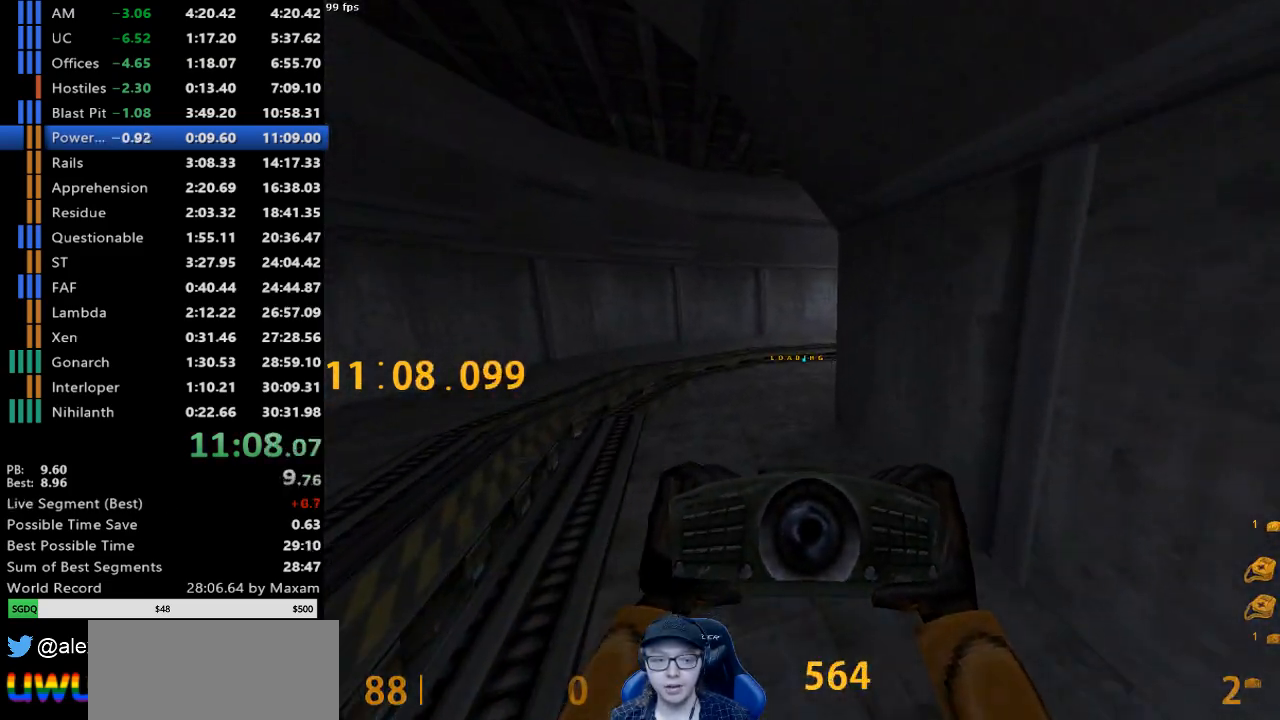
{"keys": ["a"], "mouse": ["wheel_down"], "events": [[67, "mouse_wheel_down", "down"]]}
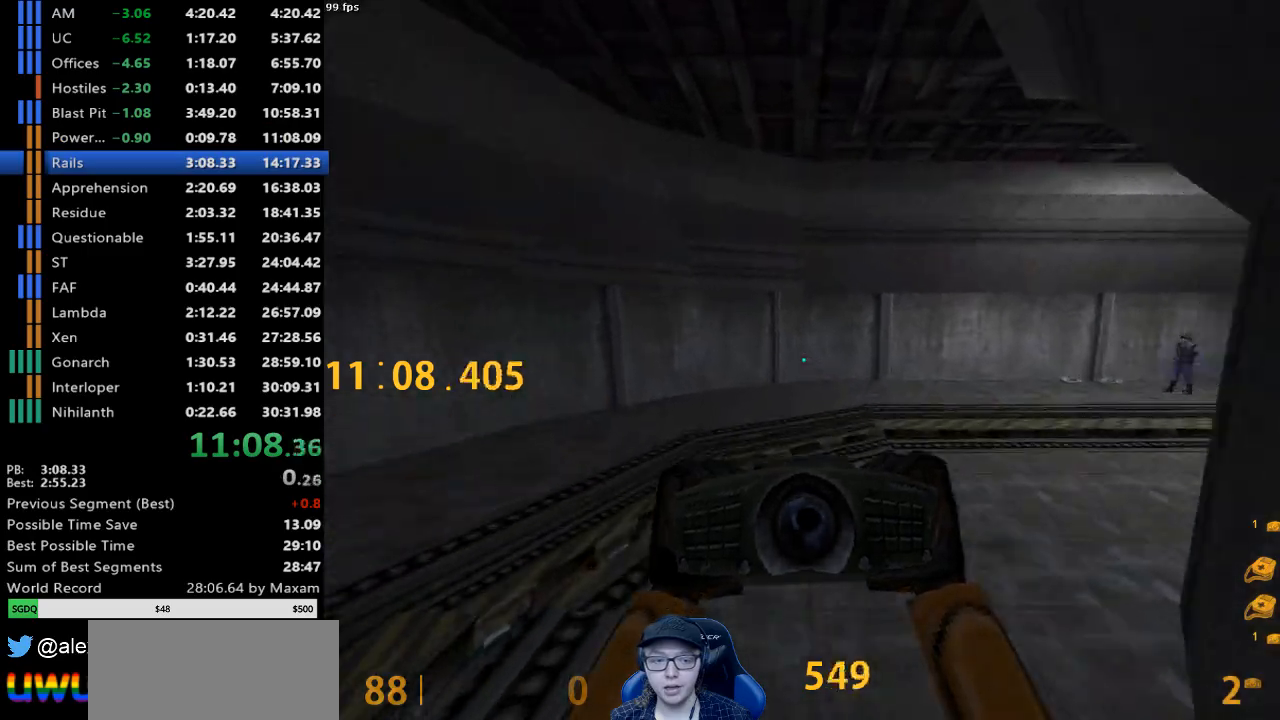
{"keys": ["a"], "mouse": ["wheel_down"], "events": [[33, "a", "up"], [33, "d", "down"], [33, "mouse_wheel_down", "up"], [367, "a", "down"], [367, "d", "up"], [417, "mouse_wheel_down", "down"]]}
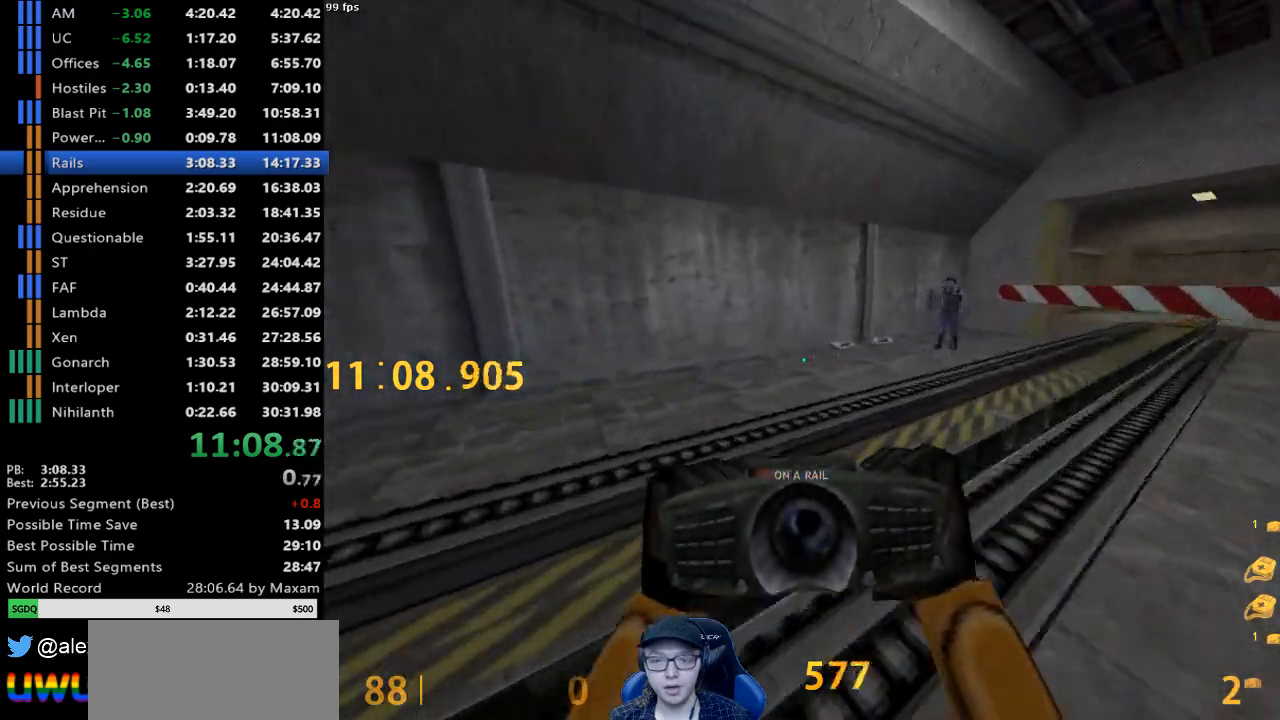
{"keys": ["d"], "mouse": [], "events": [[150, "a", "up"], [150, "d", "down"], [200, "mouse_wheel_down", "up"]]}
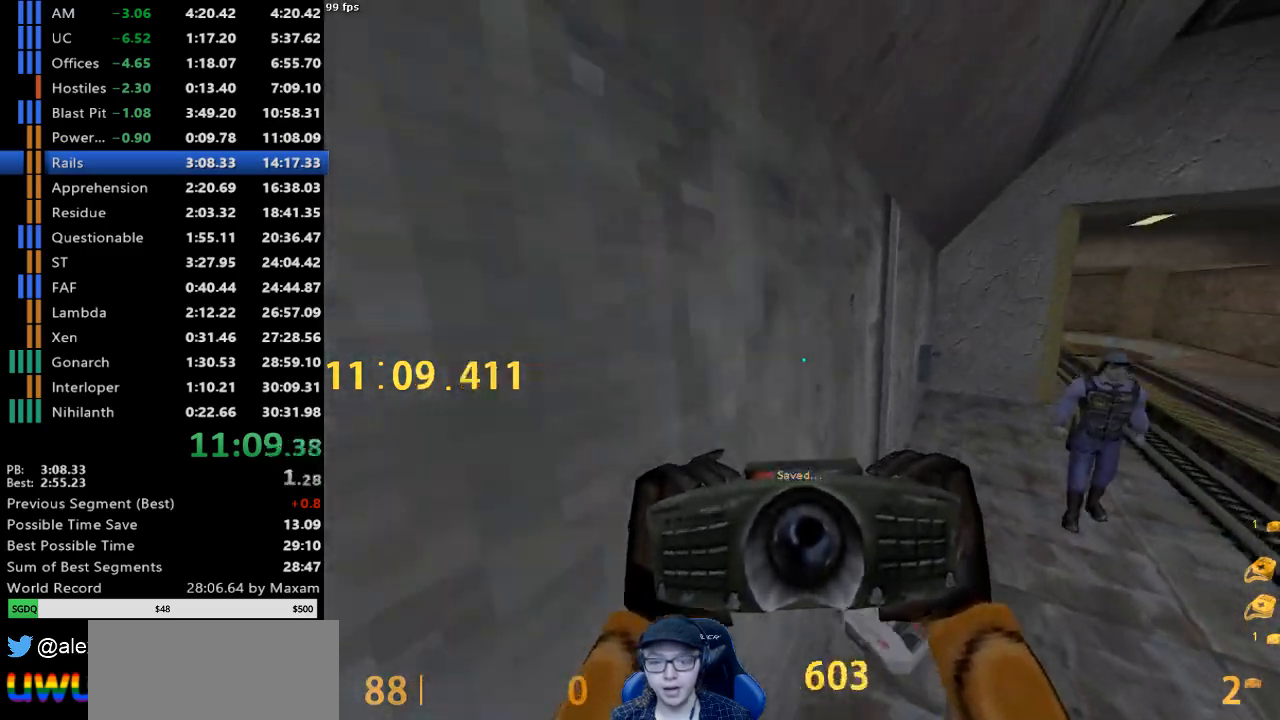
{"keys": ["d"], "mouse": ["wheel_down"], "events": [[117, "mouse_wheel_up", "down"], [300, "mouse_wheel_up", "up"], [400, "mouse_wheel_down", "down"]]}
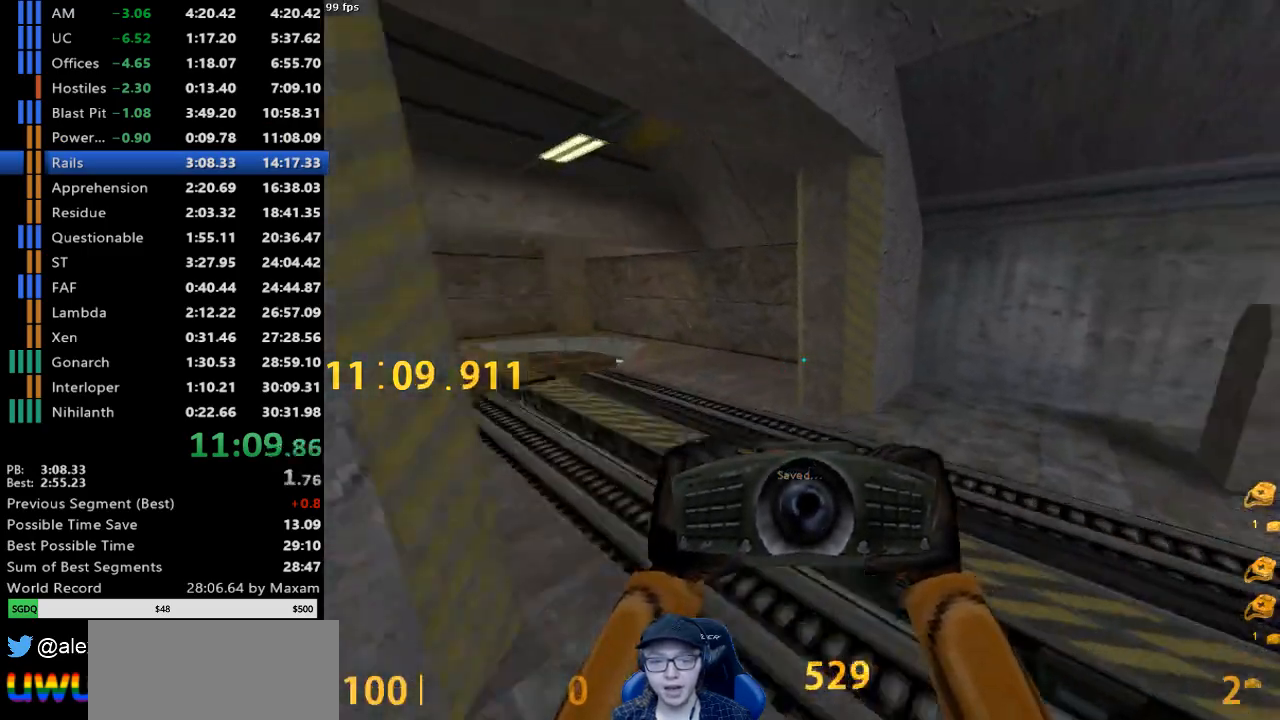
{"keys": [], "mouse": [], "events": [[83, "mouse_wheel_down", "up"], [133, "a", "down"], [183, "d", "up"], [500, "a", "up"]]}
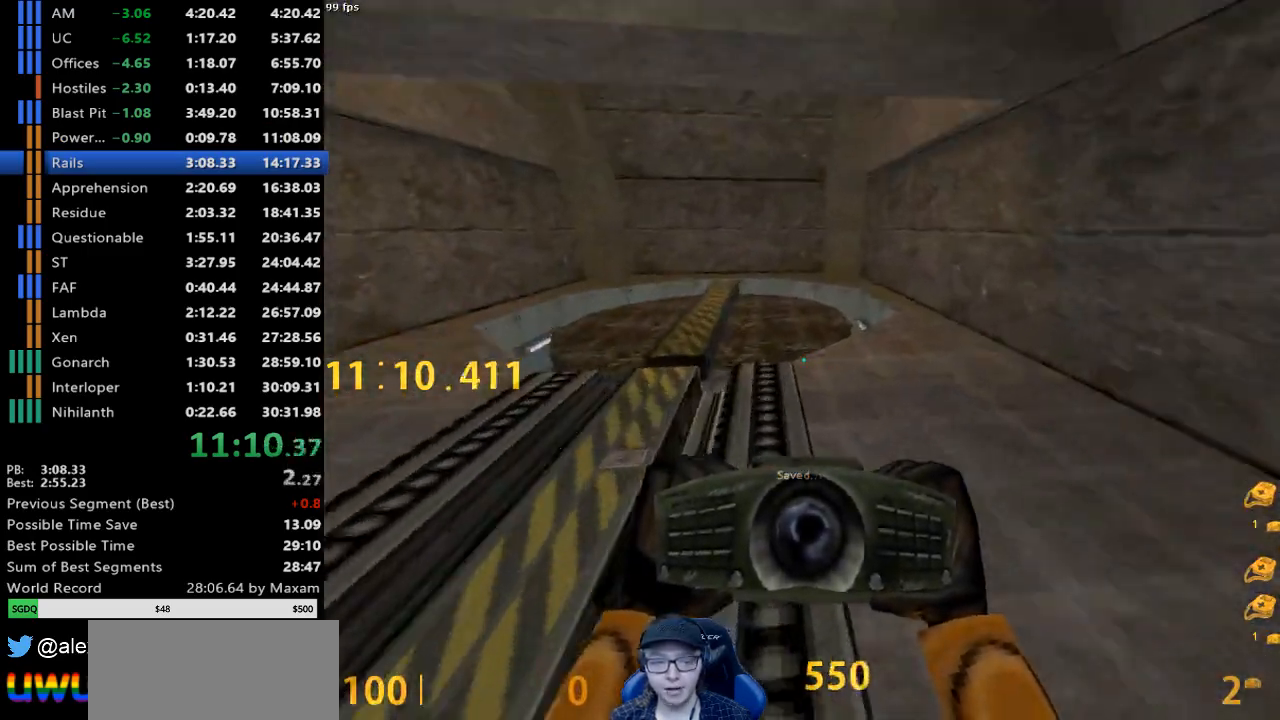
{"keys": ["w"], "mouse": [], "events": [[333, "w", "down"]]}